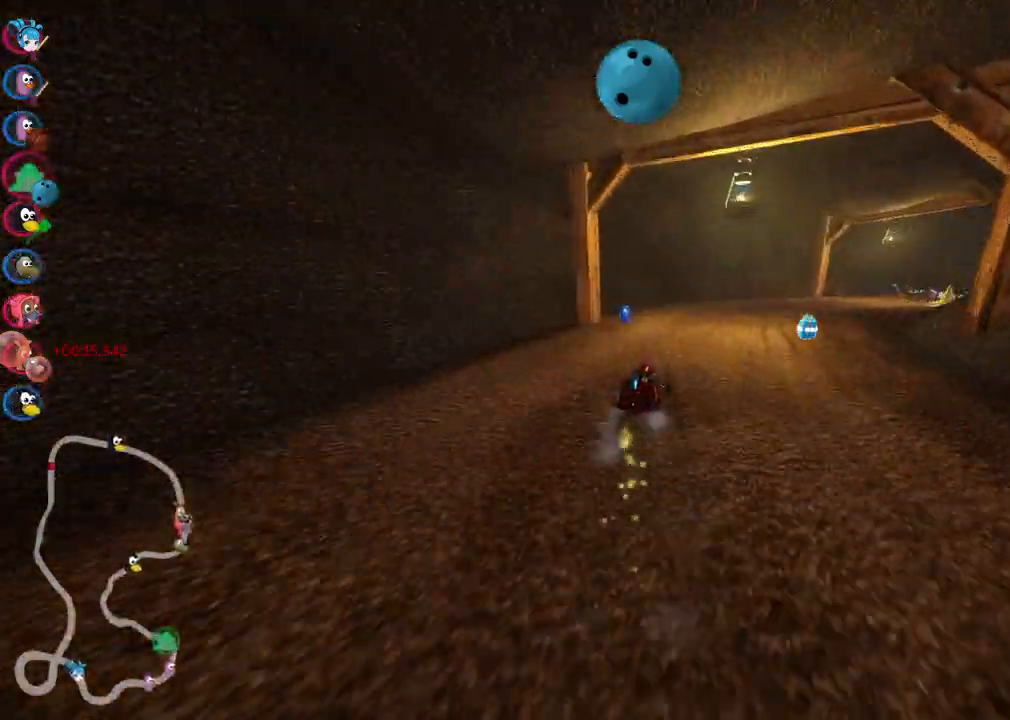
Gameplay with keyboard; each line is a JSON object with the keys held at the frame after it. "events" lists presses ("down") and releases ("up") of ".", "/", "alt_r", "b", "c", "comma", "ctrl_r", "d", "down", "f", "g", "h", "j", "k", "l", "left", "m", "n", "quote", "return", "right", "semicolon", "shift_r", "space", "super", "up" and "v" between this image and that frame as [ms after this image, input, new state], when the widget could be followed in between. No other keys are recorded. Mouse input is not recorded.
{"keys": ["right", "up"], "events": [[133, "left", "up"], [133, "m", "up"]]}
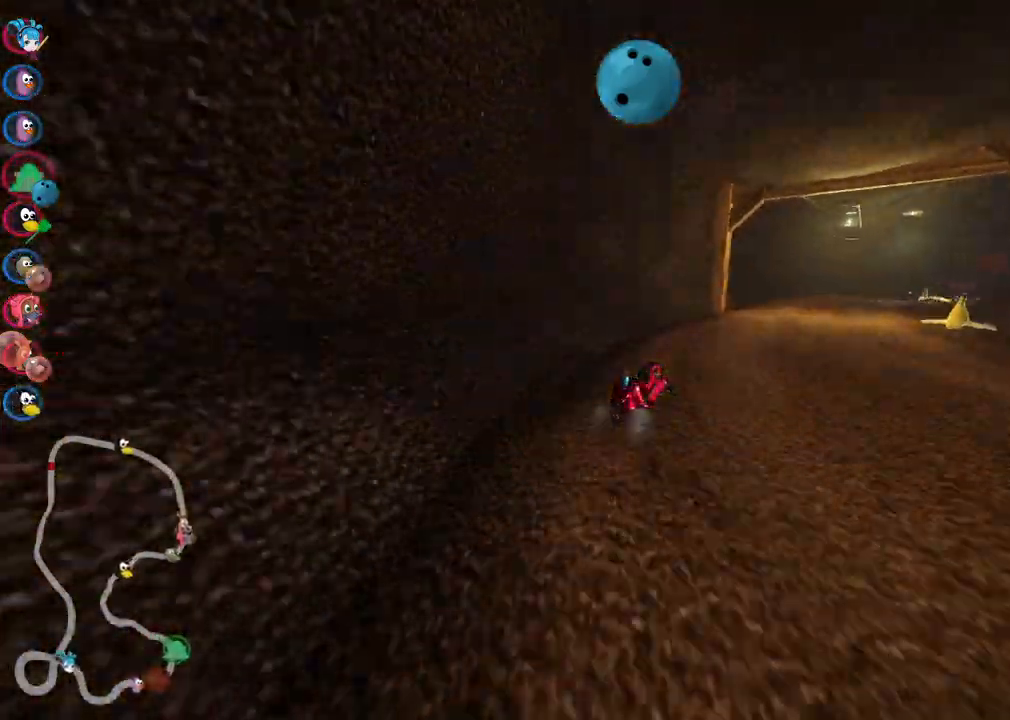
{"keys": ["up"], "events": [[67, "n", "down"], [200, "n", "up"], [333, "right", "up"]]}
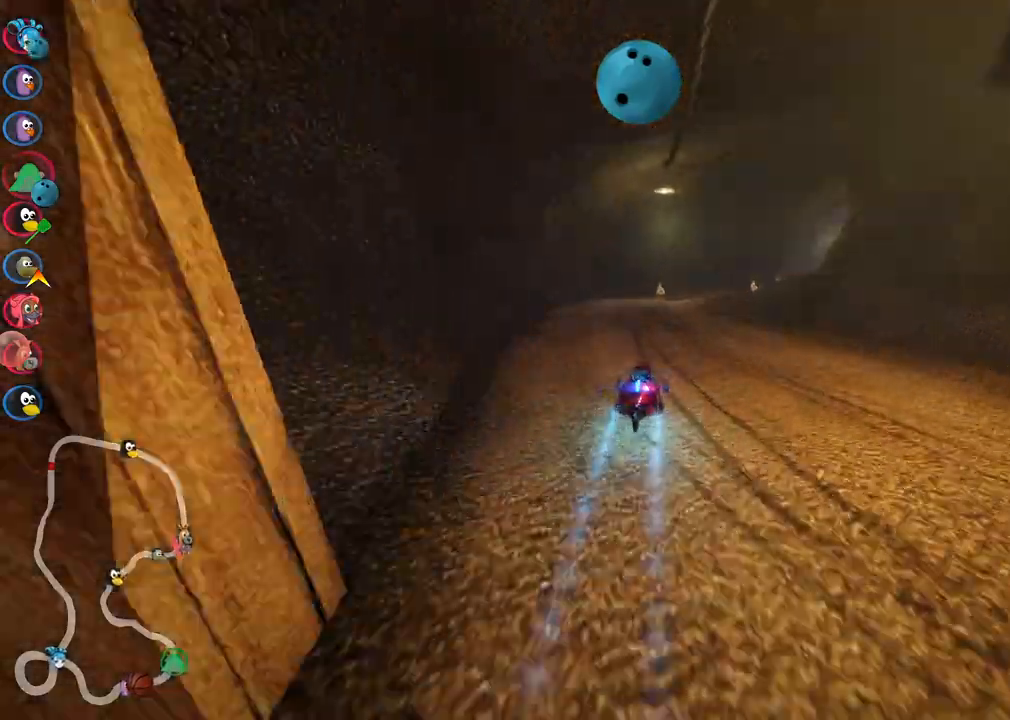
{"keys": ["left", "m", "space", "up"], "events": [[33, "m", "down"], [33, "right", "down"], [83, "left", "down"], [117, "right", "up"], [450, "space", "down"]]}
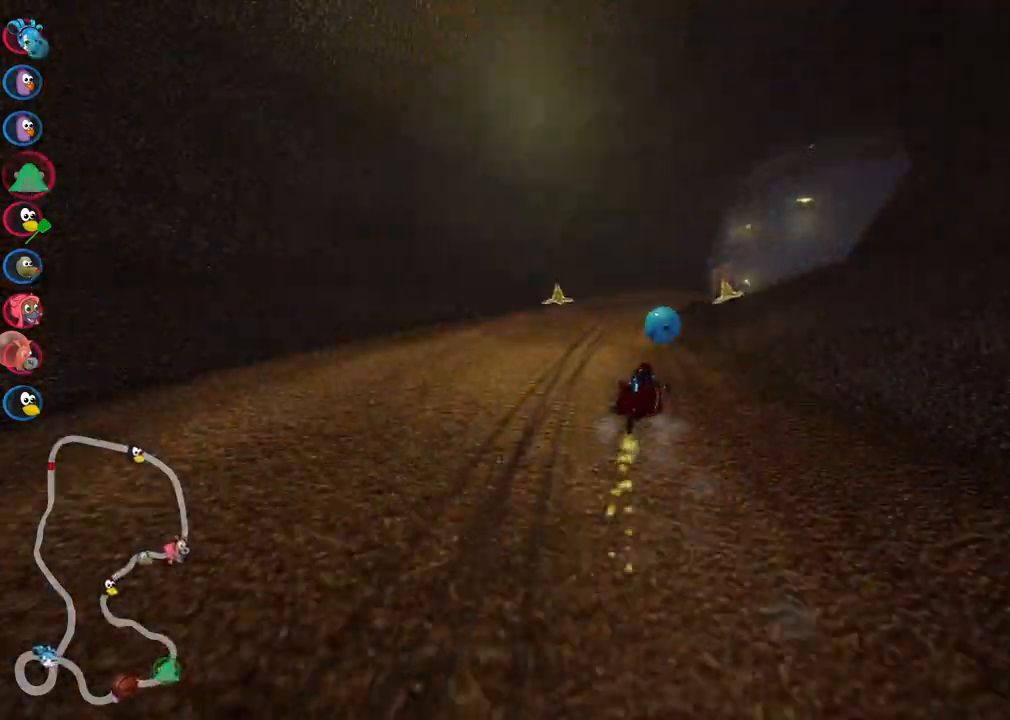
{"keys": ["left", "m", "right", "up"], "events": [[100, "right", "down"], [100, "space", "up"], [283, "right", "up"], [367, "right", "down"]]}
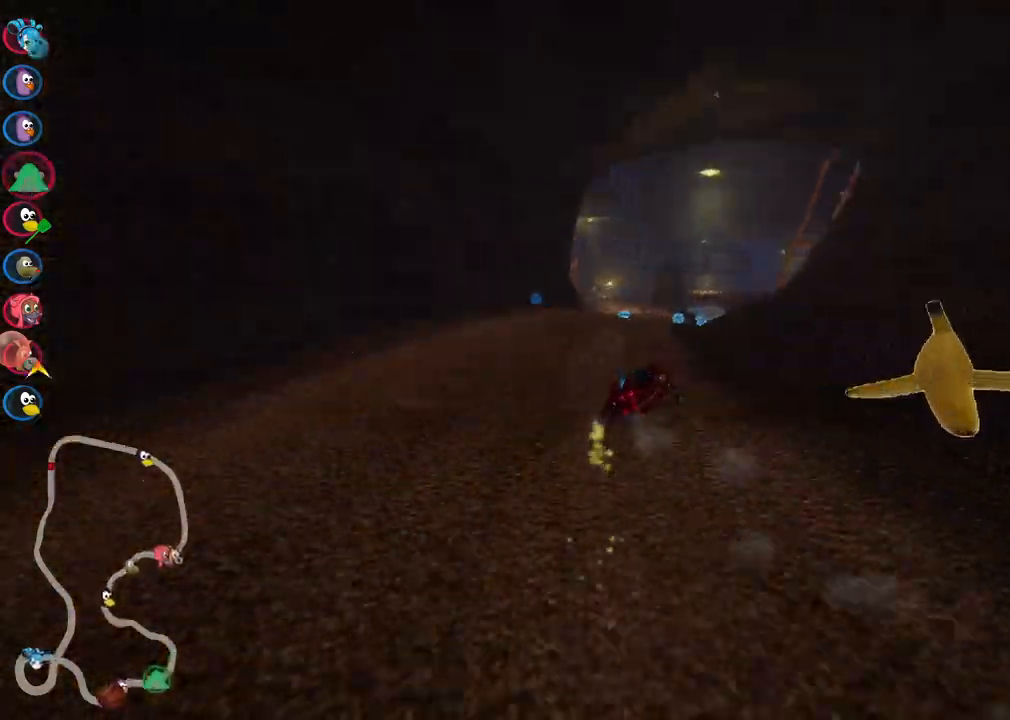
{"keys": ["left", "up"], "events": [[117, "right", "up"], [483, "m", "up"]]}
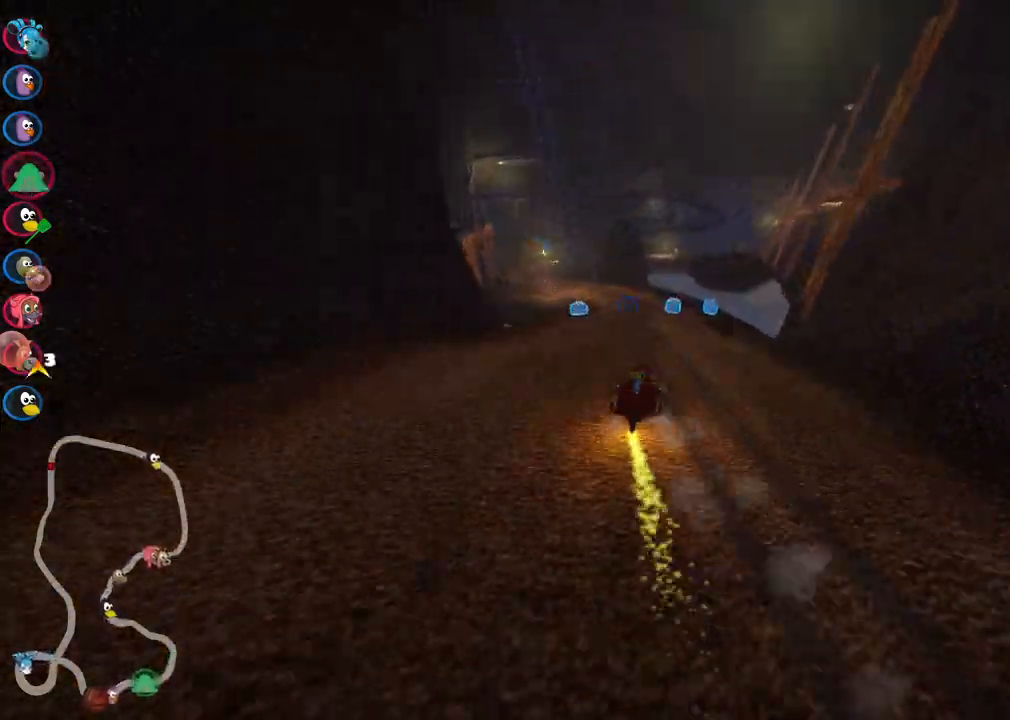
{"keys": ["left", "up"], "events": [[83, "left", "up"], [367, "right", "down"], [450, "right", "up"], [500, "left", "down"]]}
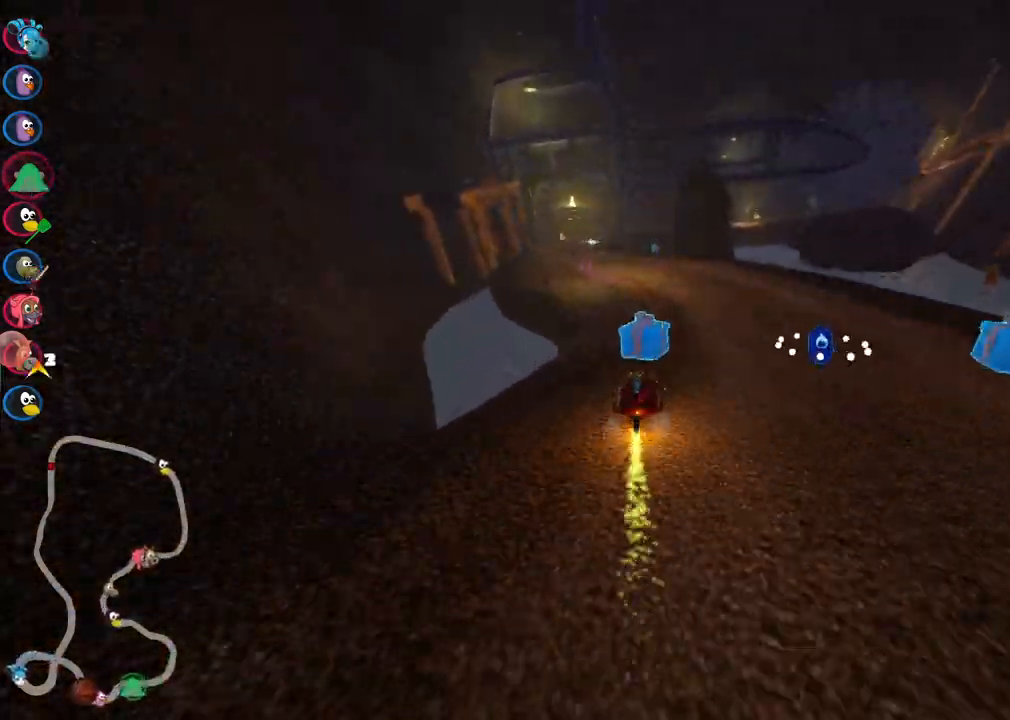
{"keys": ["right", "up"], "events": [[467, "left", "up"], [467, "right", "down"]]}
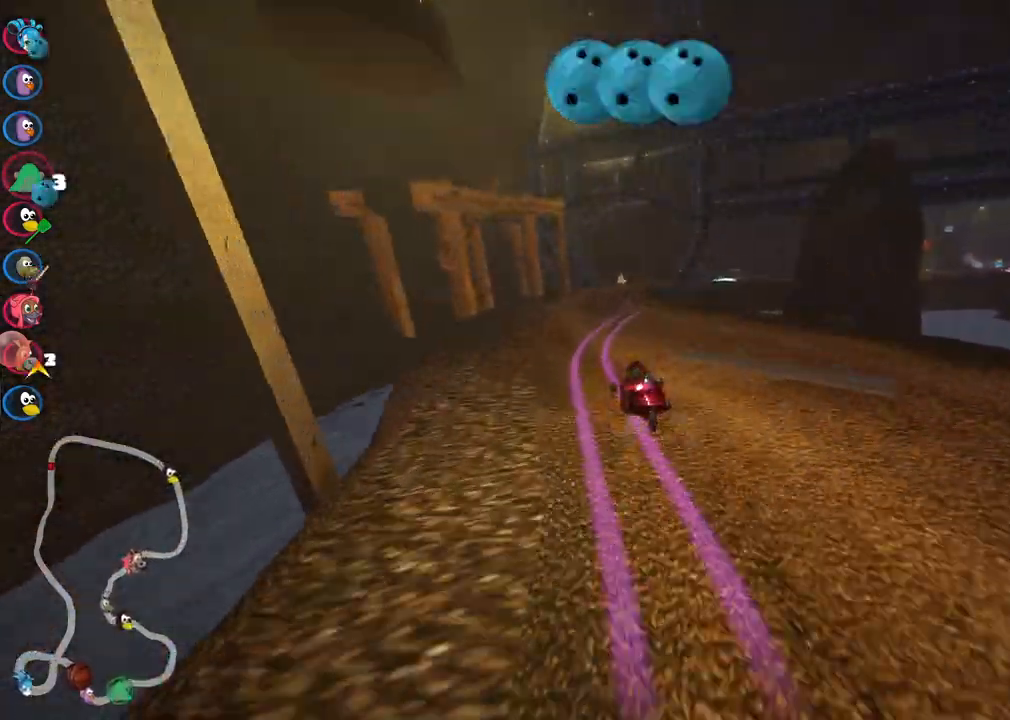
{"keys": ["left", "m", "right", "up"], "events": [[17, "m", "down"], [250, "left", "down"], [300, "right", "up"], [483, "right", "down"]]}
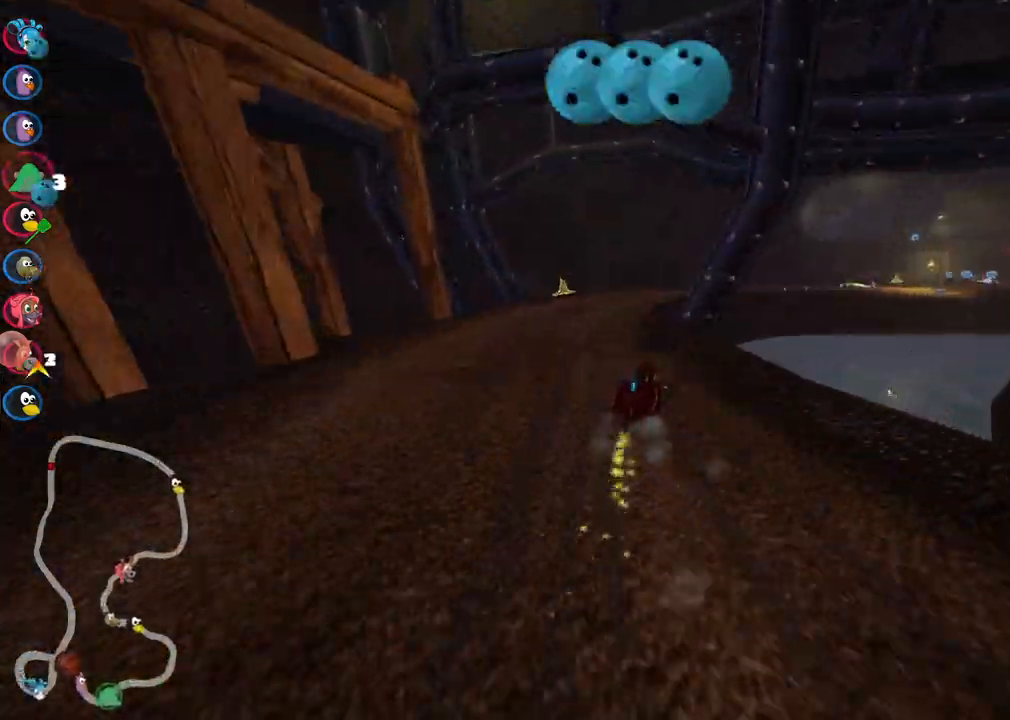
{"keys": ["left", "m", "right", "up"], "events": []}
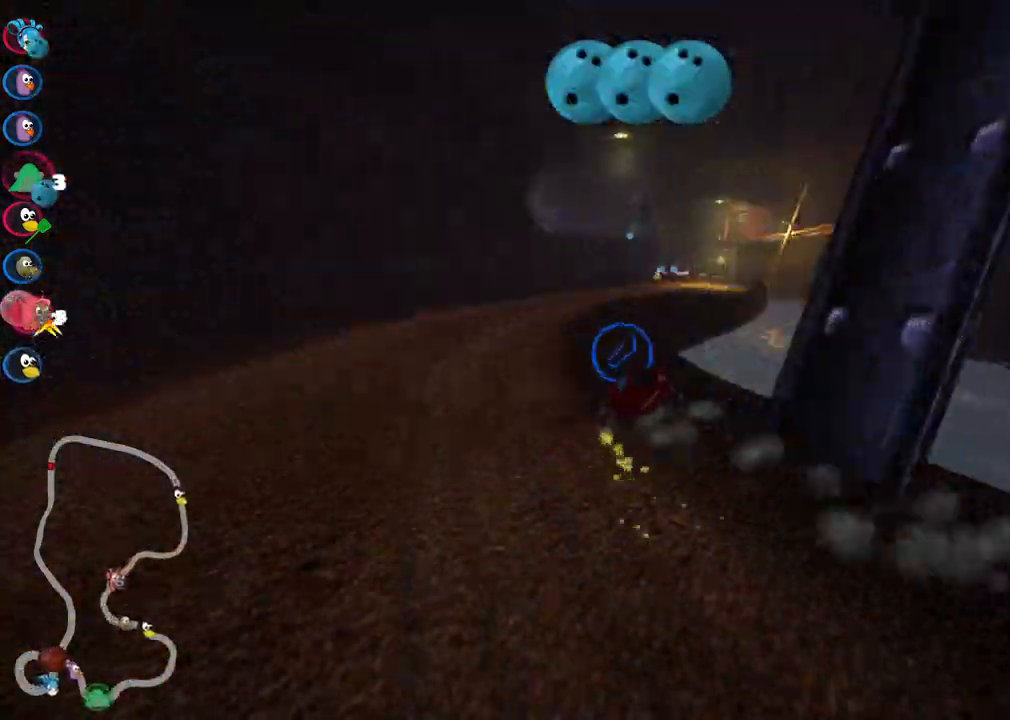
{"keys": ["up"], "events": [[100, "left", "up"], [150, "m", "up"], [150, "right", "up"], [283, "n", "down"], [417, "n", "up"]]}
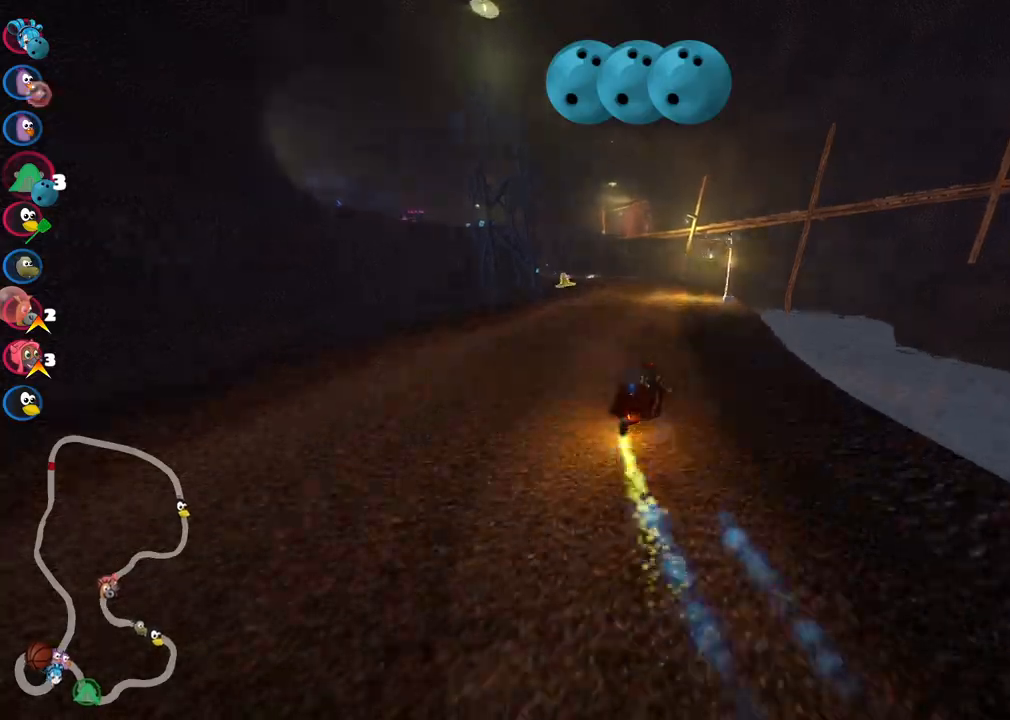
{"keys": ["m", "right", "up"], "events": [[67, "left", "down"], [167, "m", "down"], [300, "left", "up"], [300, "right", "down"]]}
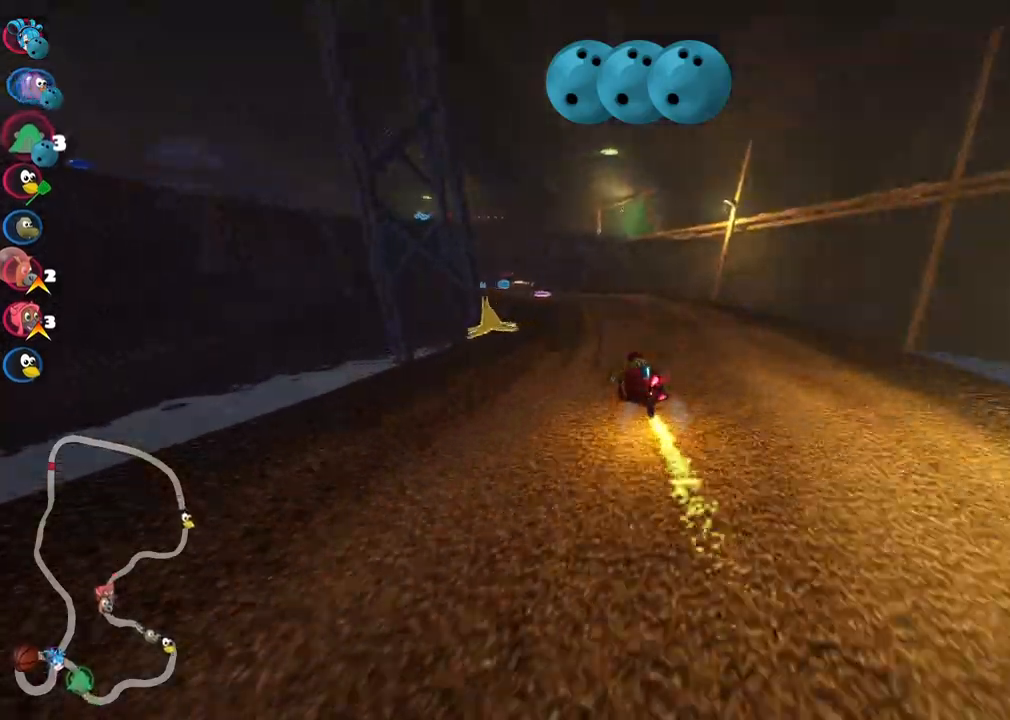
{"keys": ["left", "m", "right", "up"], "events": [[183, "left", "down"], [267, "left", "up"], [500, "left", "down"]]}
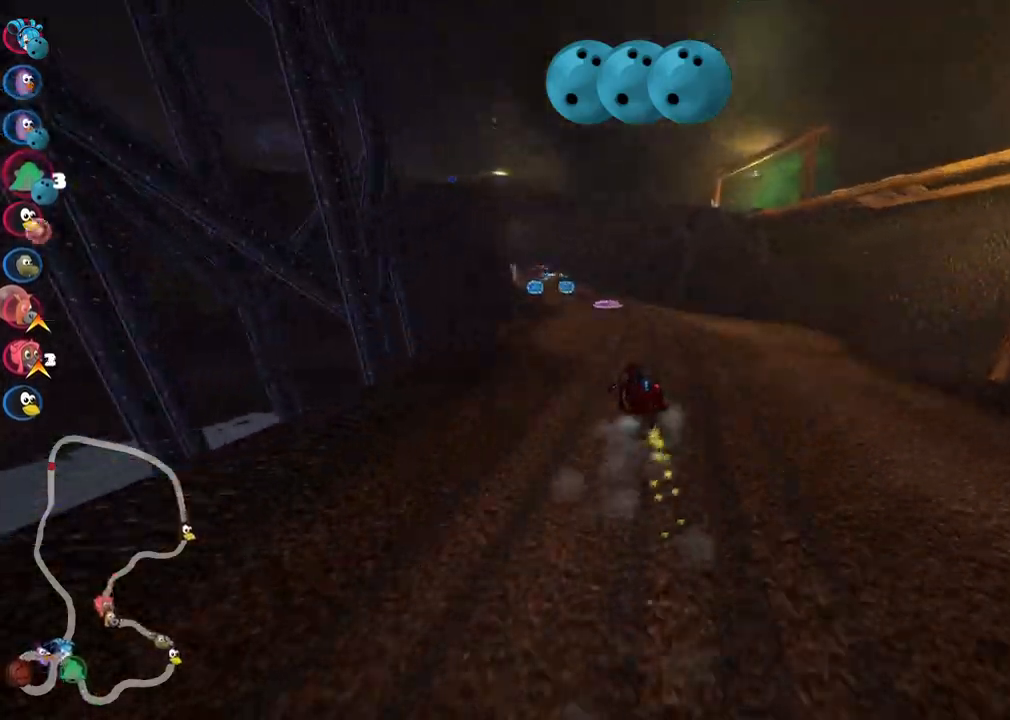
{"keys": ["left", "m", "right", "up"], "events": [[150, "left", "up"], [283, "left", "down"]]}
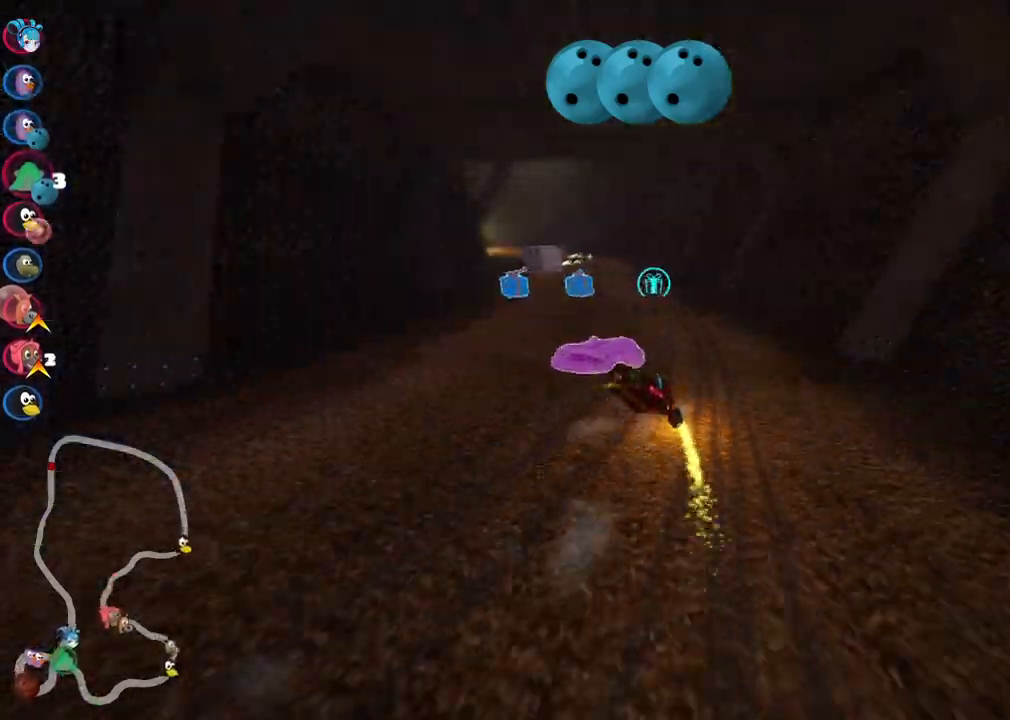
{"keys": ["left", "m", "right", "up"], "events": [[250, "left", "up"], [500, "left", "down"]]}
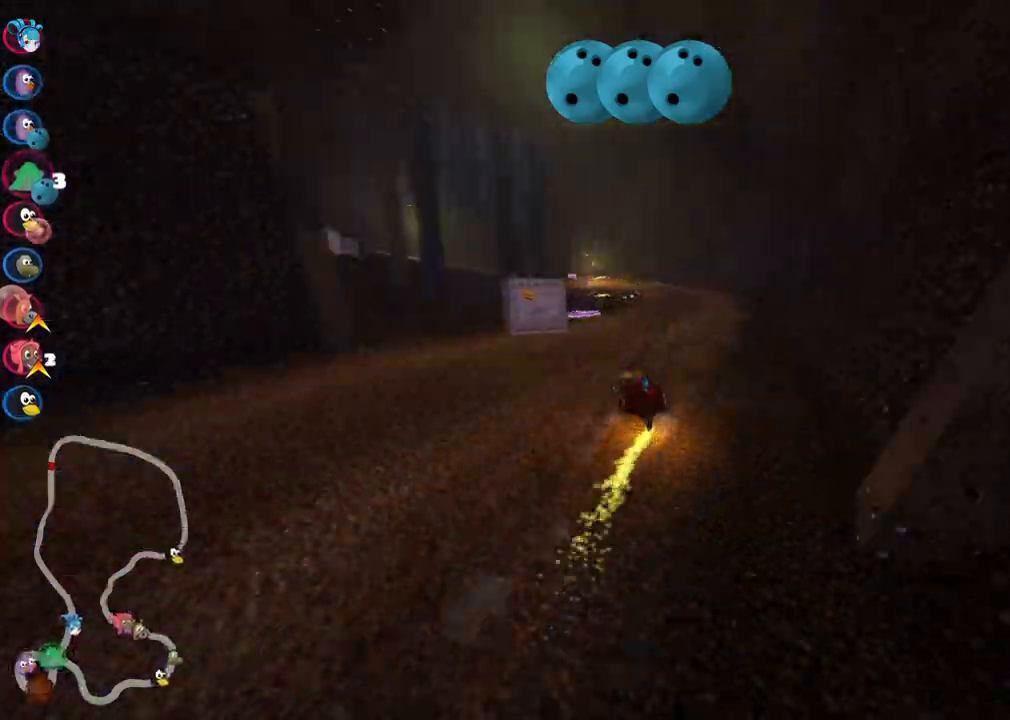
{"keys": ["m", "right", "up"], "events": [[133, "left", "up"], [183, "left", "down"], [367, "left", "up"]]}
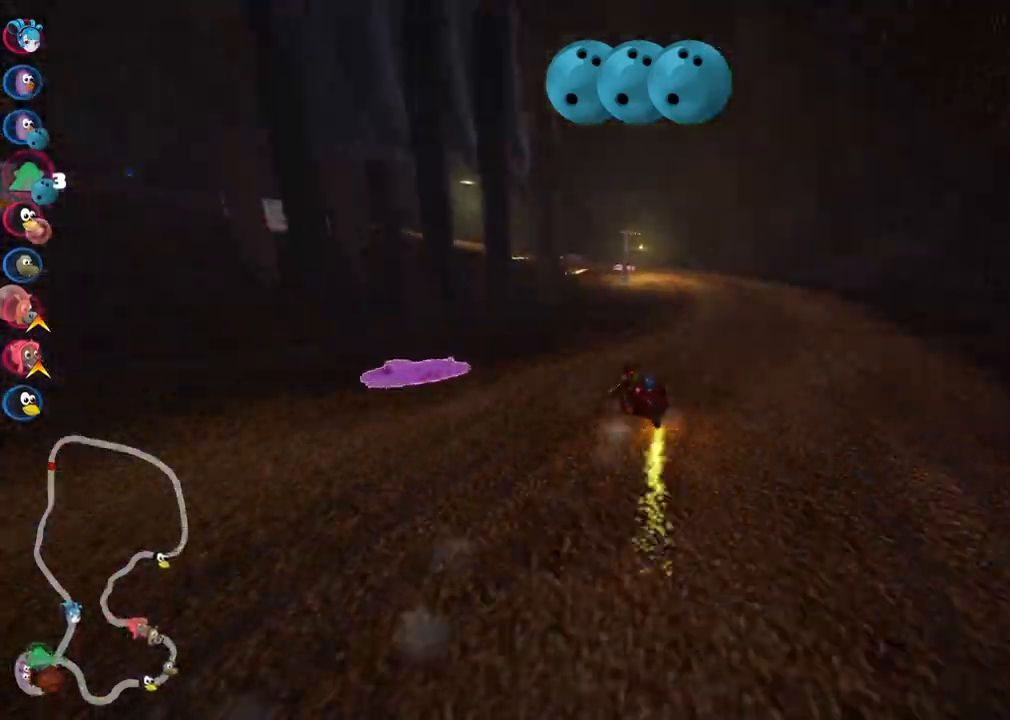
{"keys": ["left", "m", "right", "up"], "events": [[17, "left", "down"], [250, "left", "up"], [283, "left", "down"]]}
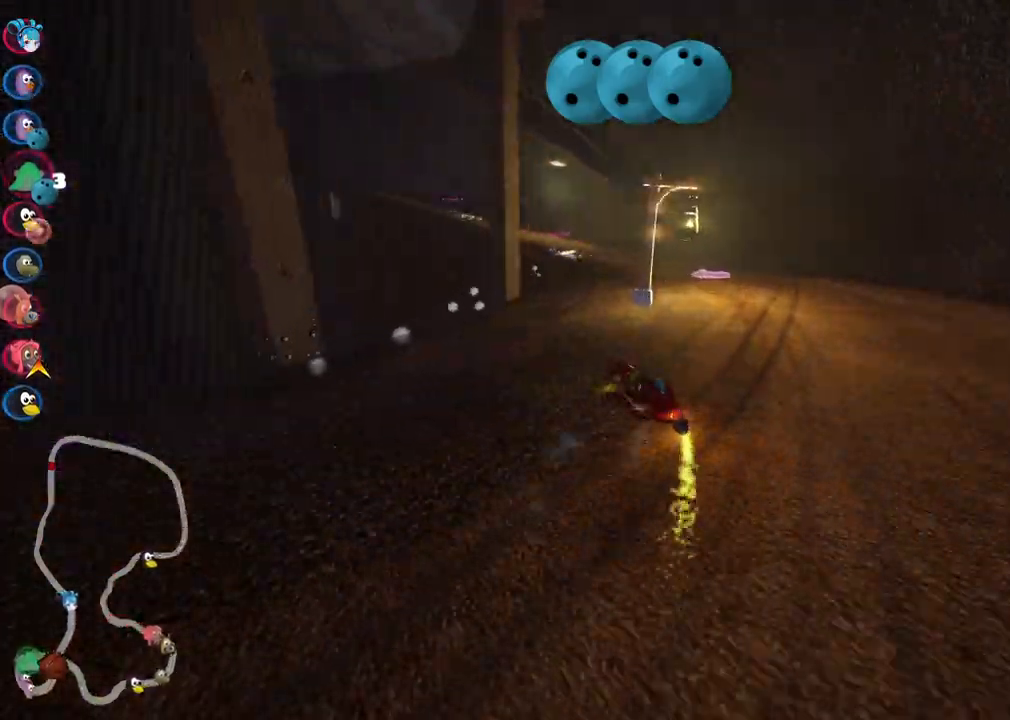
{"keys": ["left", "m", "up"], "events": [[350, "right", "up"]]}
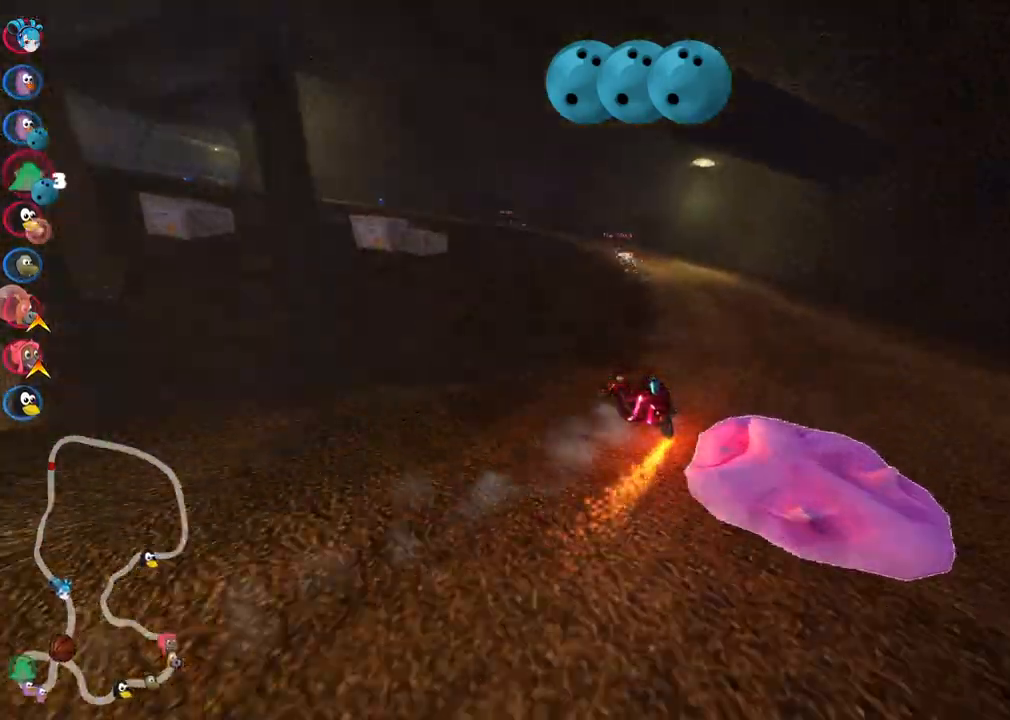
{"keys": ["up"], "events": [[83, "n", "down"], [183, "left", "up"], [183, "m", "up"], [233, "n", "up"]]}
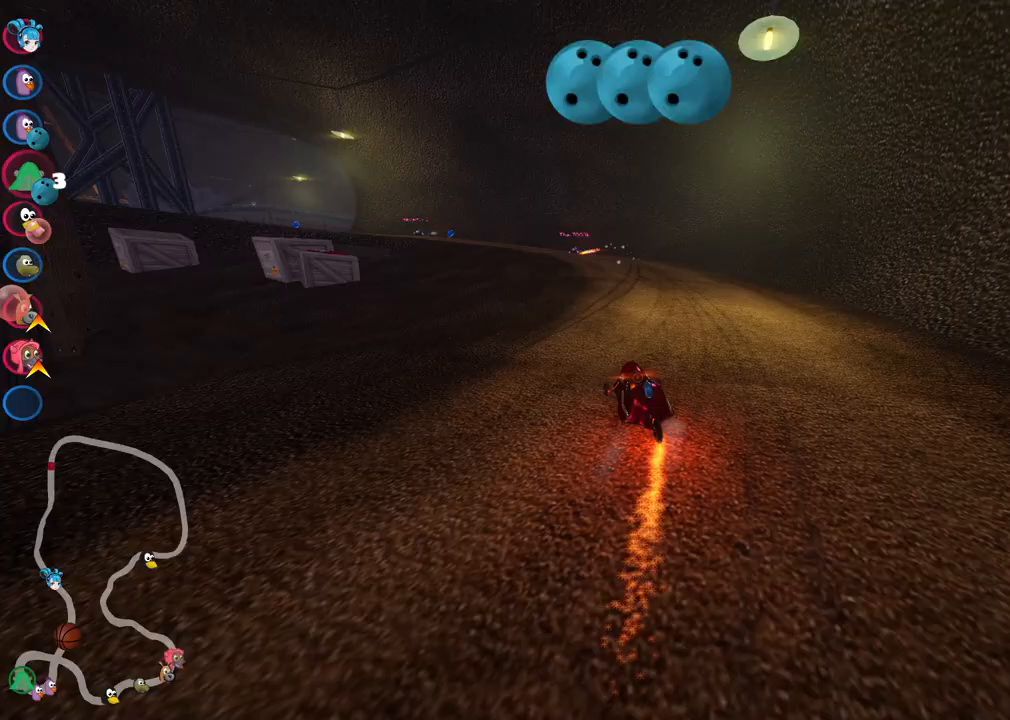
{"keys": ["m", "right", "up"], "events": [[17, "left", "down"], [283, "m", "down"], [433, "left", "up"], [433, "right", "down"]]}
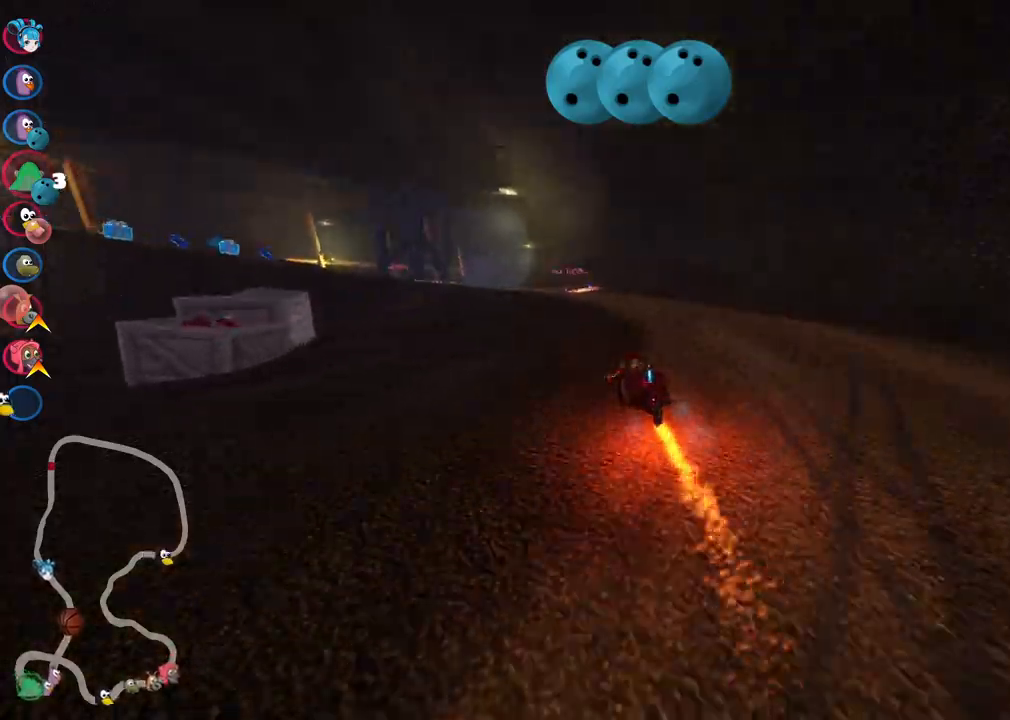
{"keys": ["left", "up"], "events": [[67, "right", "up"], [400, "left", "down"], [450, "m", "up"]]}
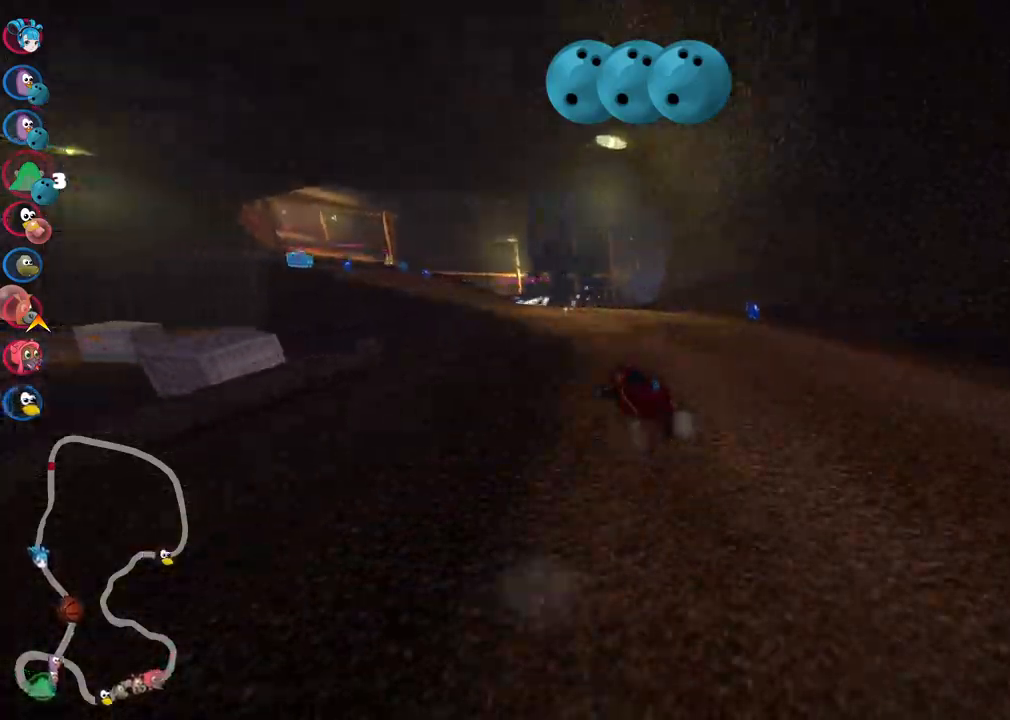
{"keys": ["up"], "events": [[367, "left", "up"], [417, "space", "down"], [467, "space", "up"]]}
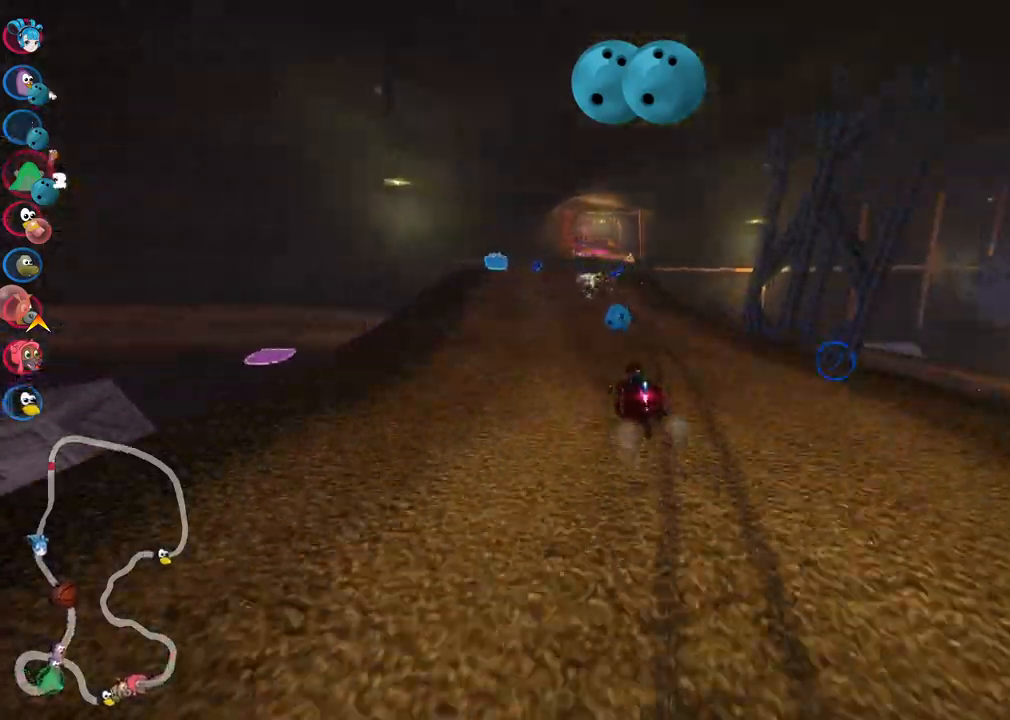
{"keys": ["up"], "events": [[100, "space", "down"], [150, "right", "down"], [200, "right", "up"], [200, "space", "up"], [283, "space", "down"], [383, "space", "up"]]}
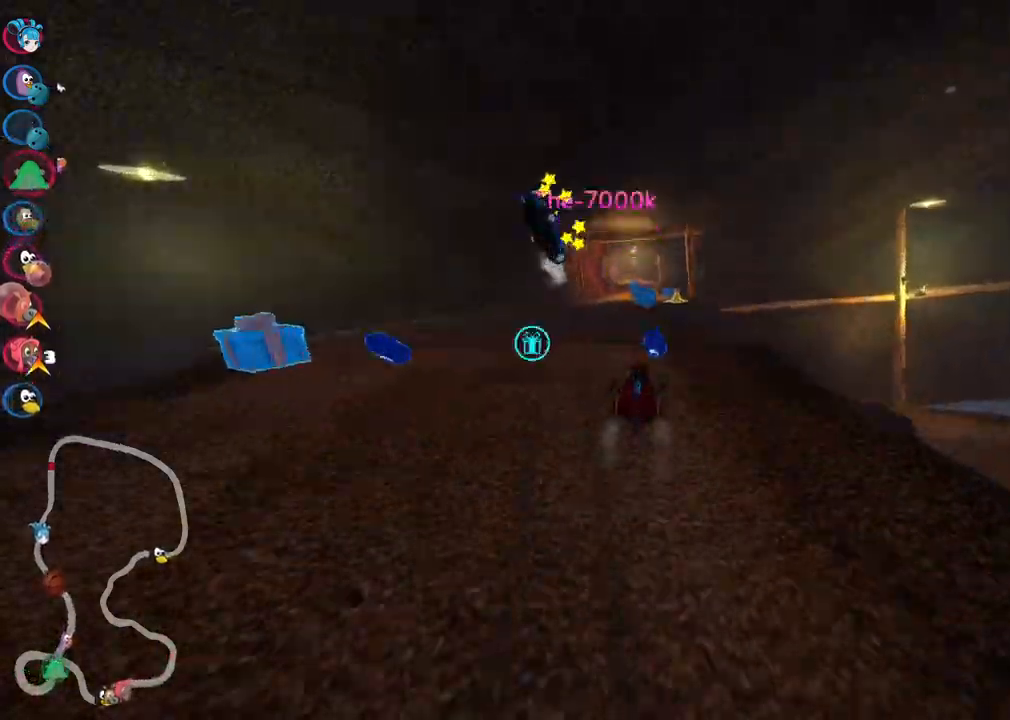
{"keys": ["right", "up"], "events": [[217, "left", "down"], [350, "left", "up"], [500, "right", "down"]]}
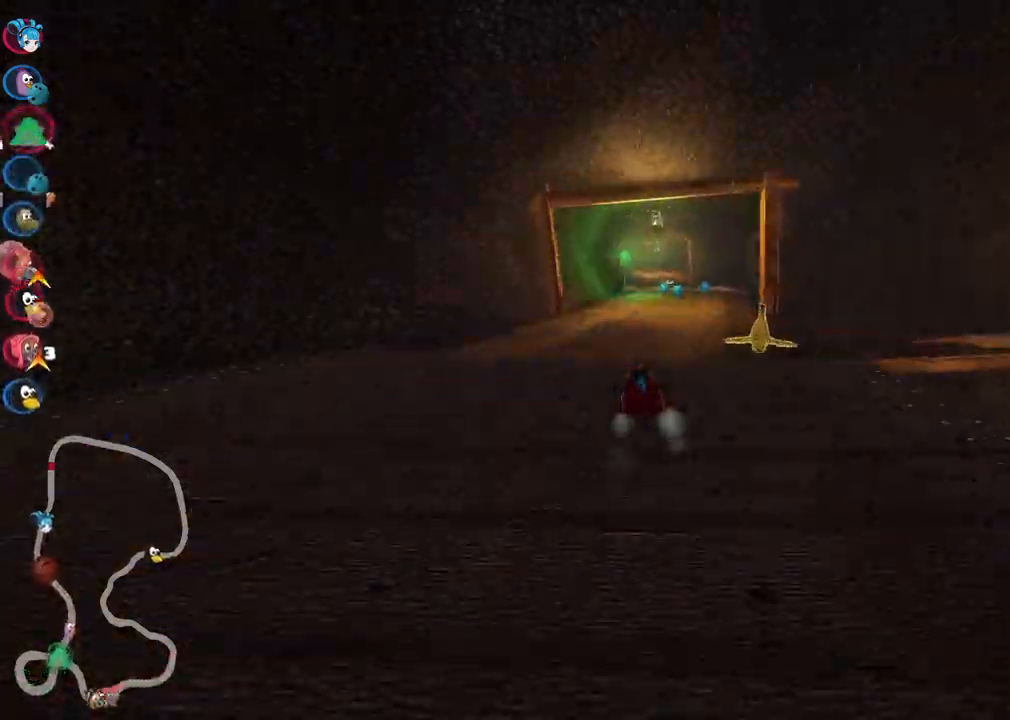
{"keys": ["right", "up"], "events": [[83, "n", "down"], [183, "right", "up"], [283, "n", "up"], [317, "right", "down"]]}